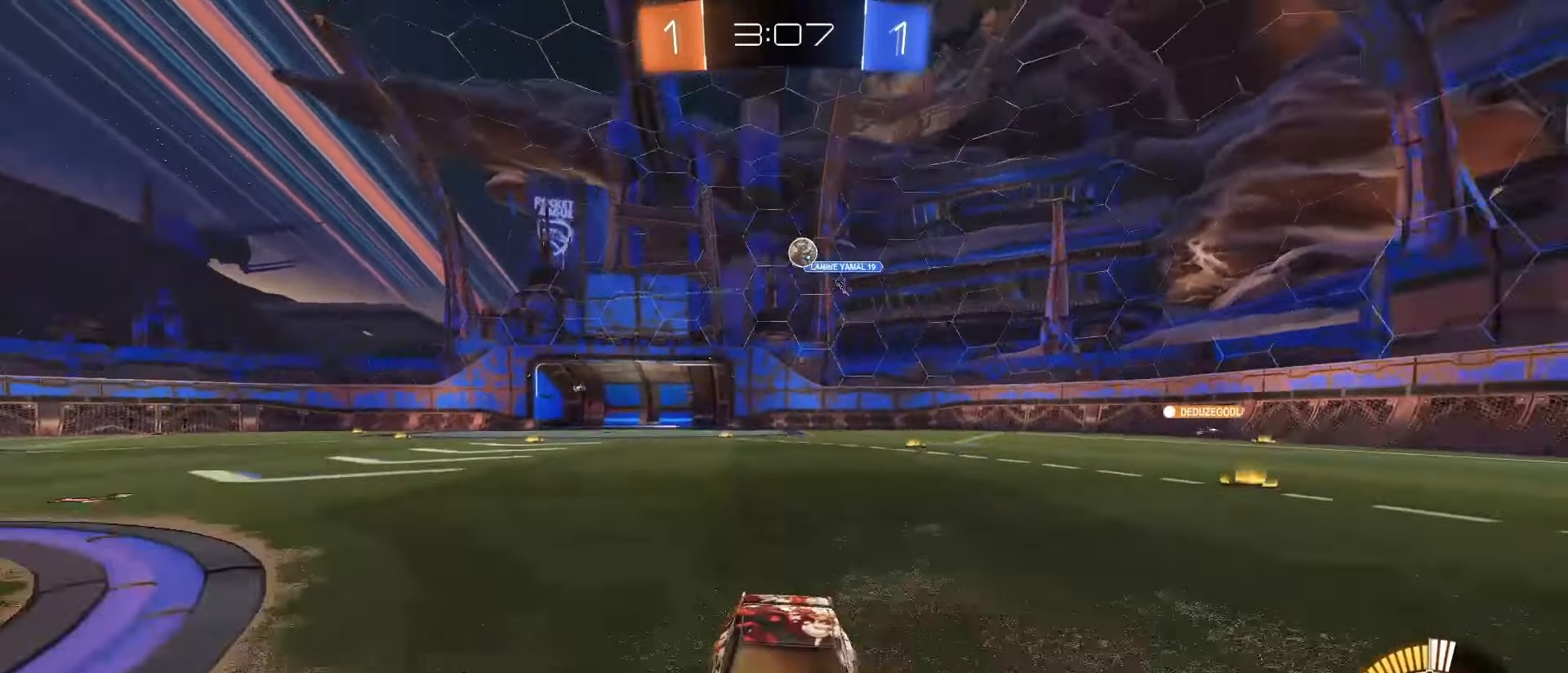
Gameplay with a controller (PlayStation layout); each line is a JSON object with the inputs held at the frame after it (dt_ms = milliseconds from this image to that frame). "events" lists button and stick changes between this image and that frame as [ms after this image, input, new state], when the widget could be followed in between. Not read: L3 R3 SELECT.
{"dt_ms": 500, "buttons": ["L1", "R2"], "left_stick": "right", "right_stick": "center", "events": [[400, "left_stick", "right"], [433, "L1", "down"]]}
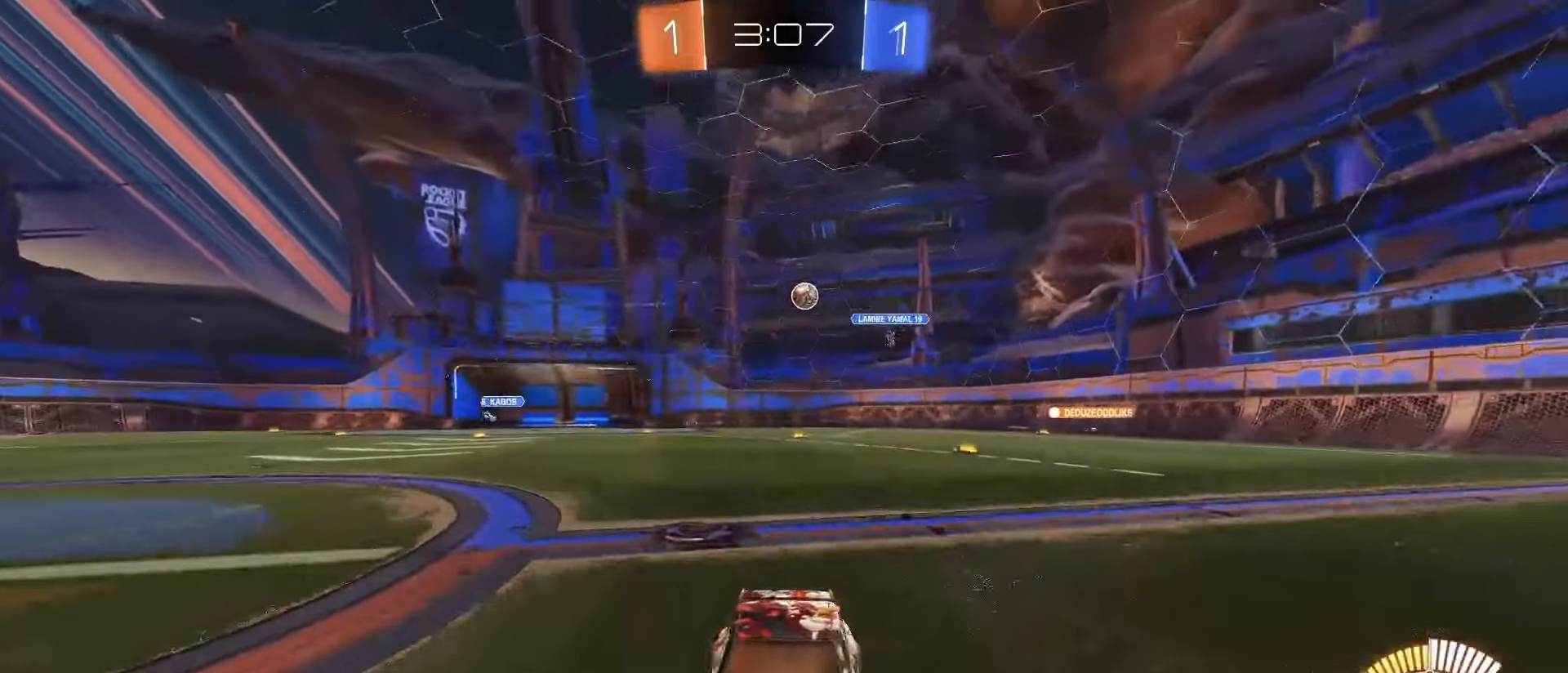
{"dt_ms": 500, "buttons": [], "left_stick": "center", "right_stick": "center", "events": [[83, "L1", "up"], [167, "R2", "up"], [267, "left_stick", "center"]]}
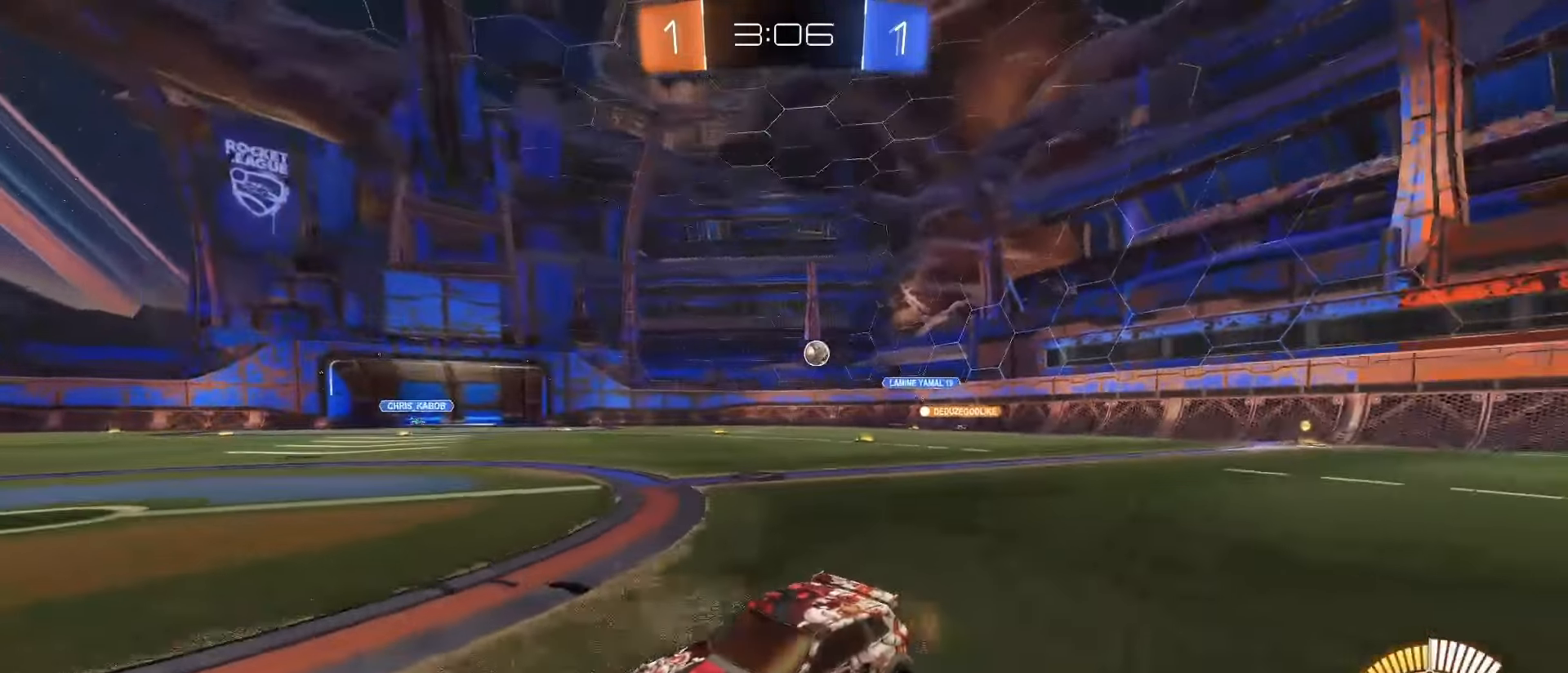
{"dt_ms": 500, "buttons": [], "left_stick": "right", "right_stick": "center", "events": [[50, "left_stick", "right"], [83, "R2", "down"], [100, "L1", "down"], [217, "L1", "up"], [500, "R2", "up"]]}
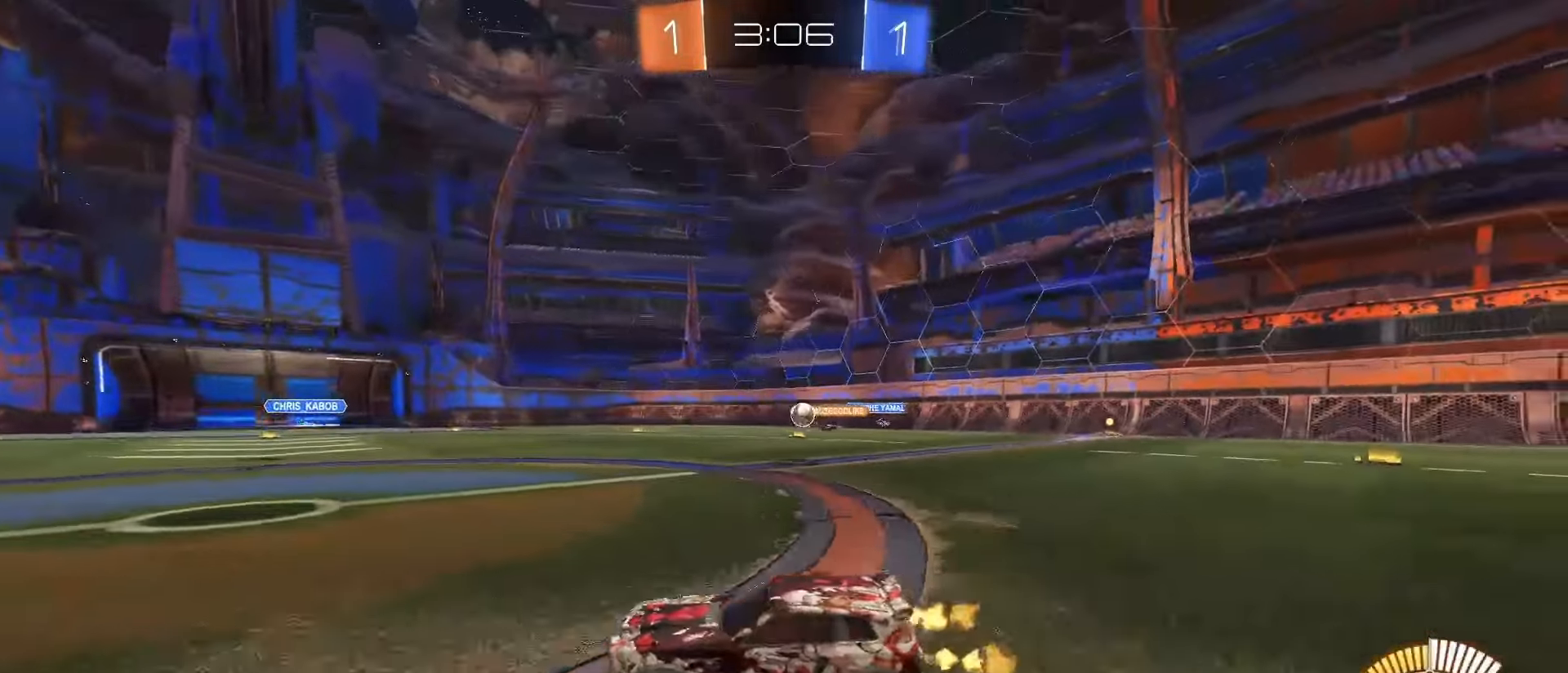
{"dt_ms": 500, "buttons": [], "left_stick": "center", "right_stick": "center", "events": [[183, "left_stick", "center"]]}
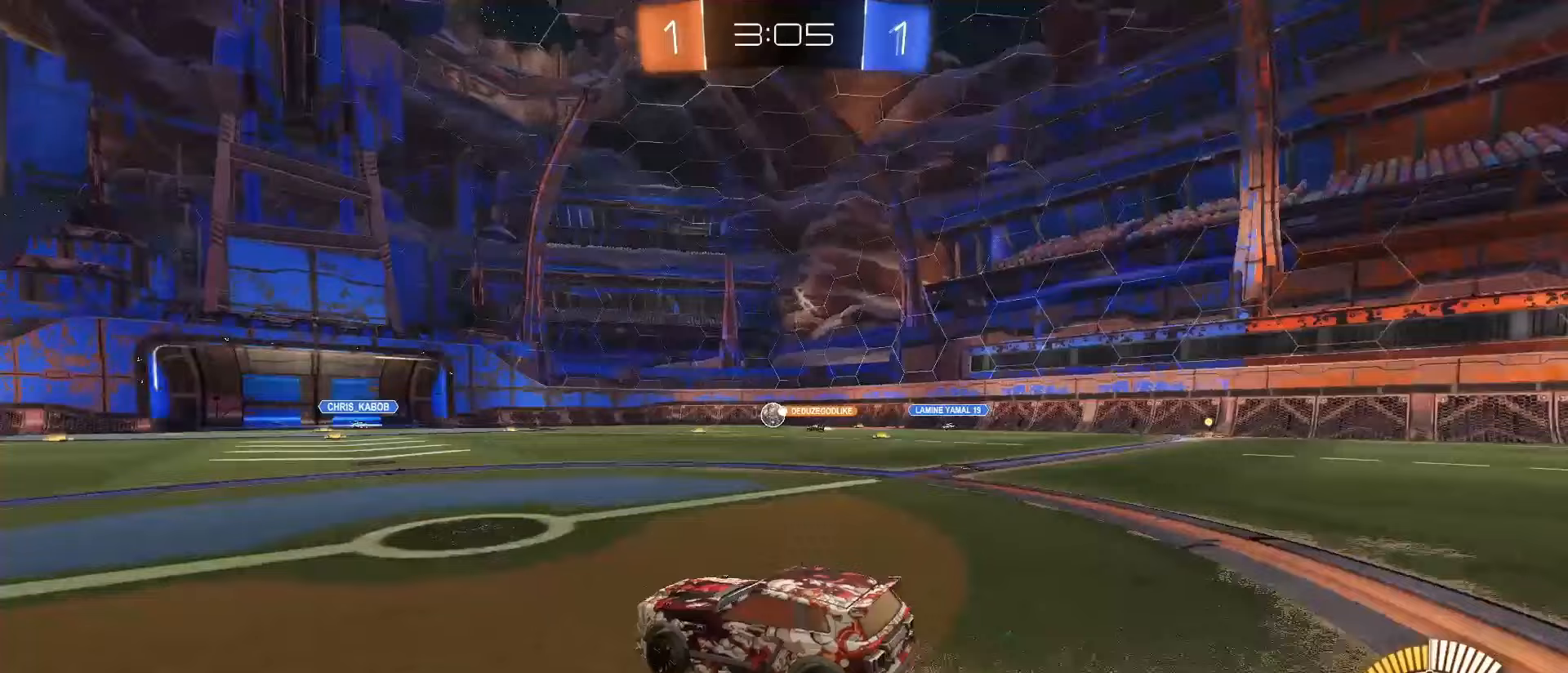
{"dt_ms": 500, "buttons": ["R2"], "left_stick": "center", "right_stick": "center", "events": [[100, "R2", "down"], [100, "left_stick", "right"], [283, "left_stick", "center"]]}
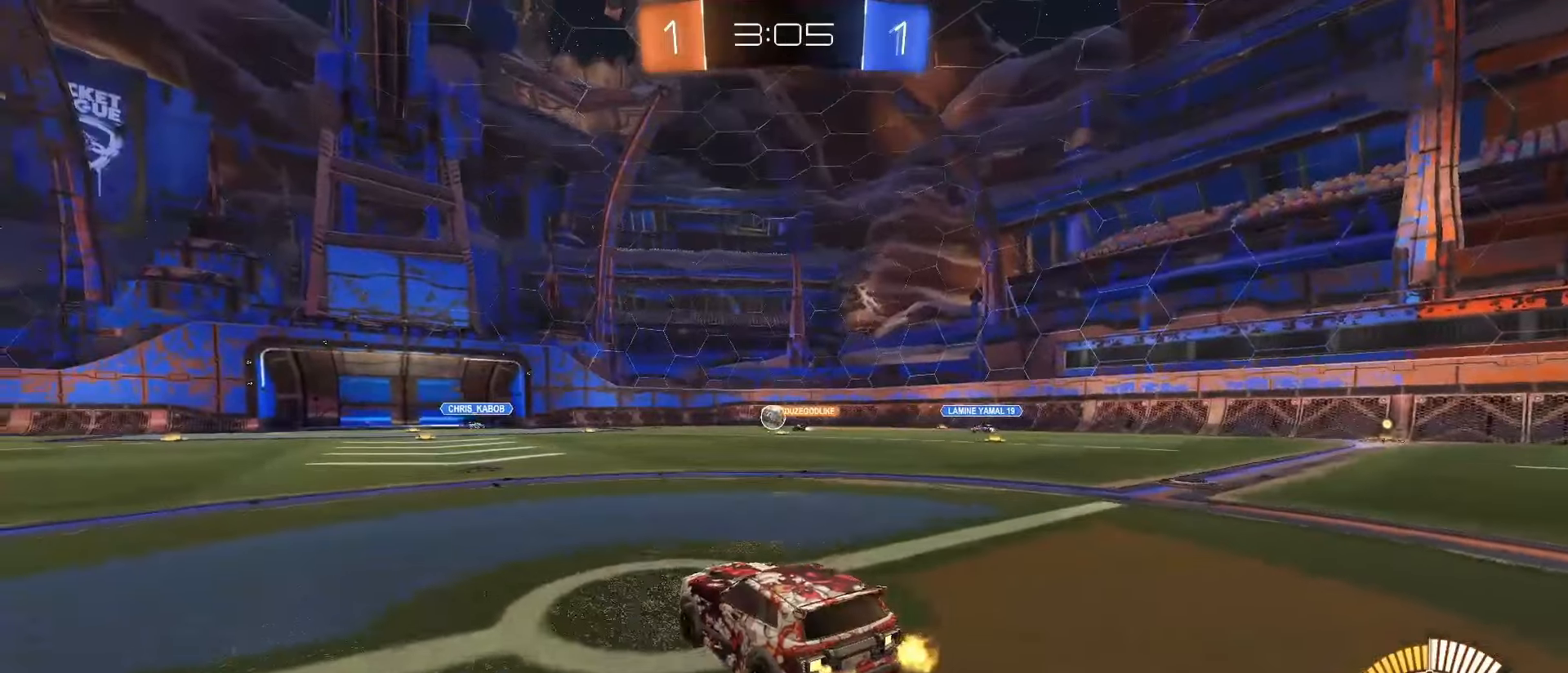
{"dt_ms": 500, "buttons": [], "left_stick": "center", "right_stick": "center"}
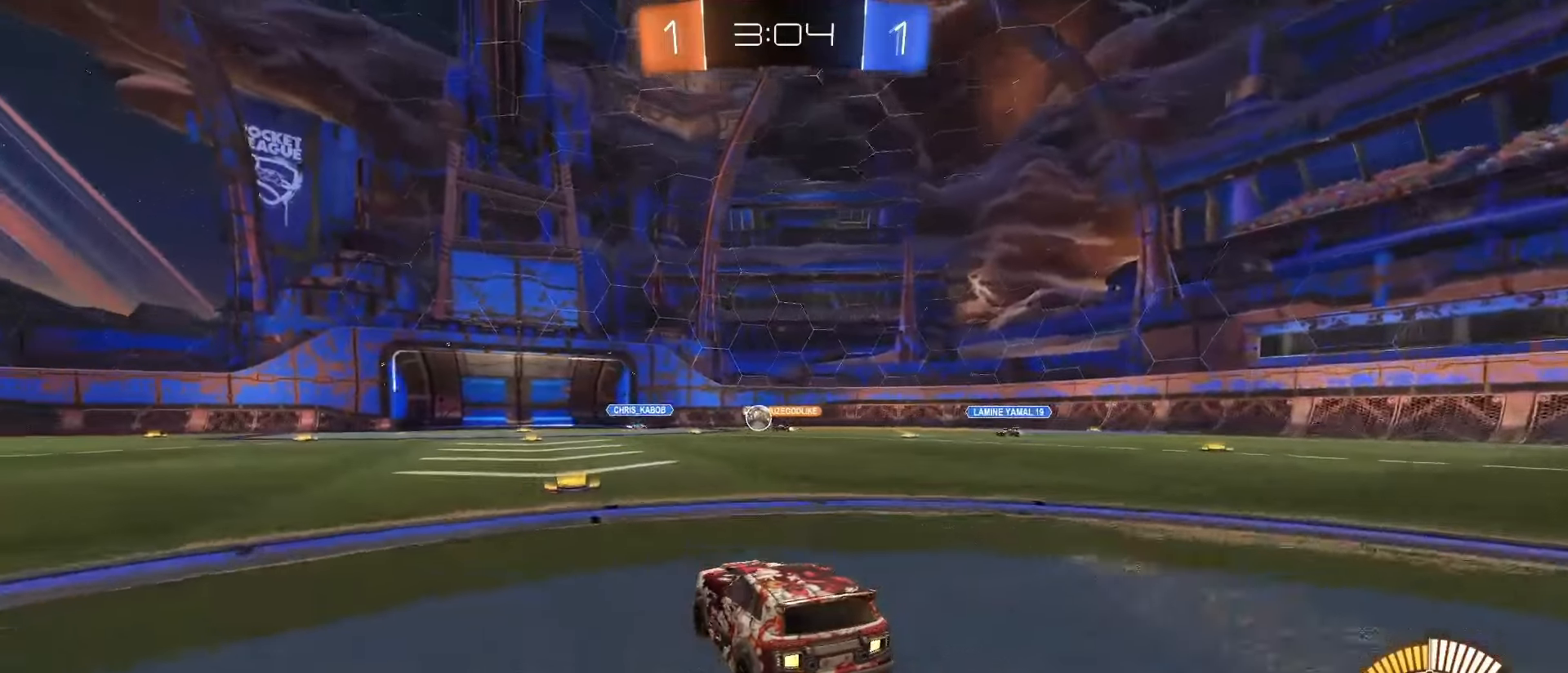
{"dt_ms": 500, "buttons": ["R2"], "left_stick": "left", "right_stick": "center", "events": [[217, "R2", "down"], [367, "left_stick", "left"]]}
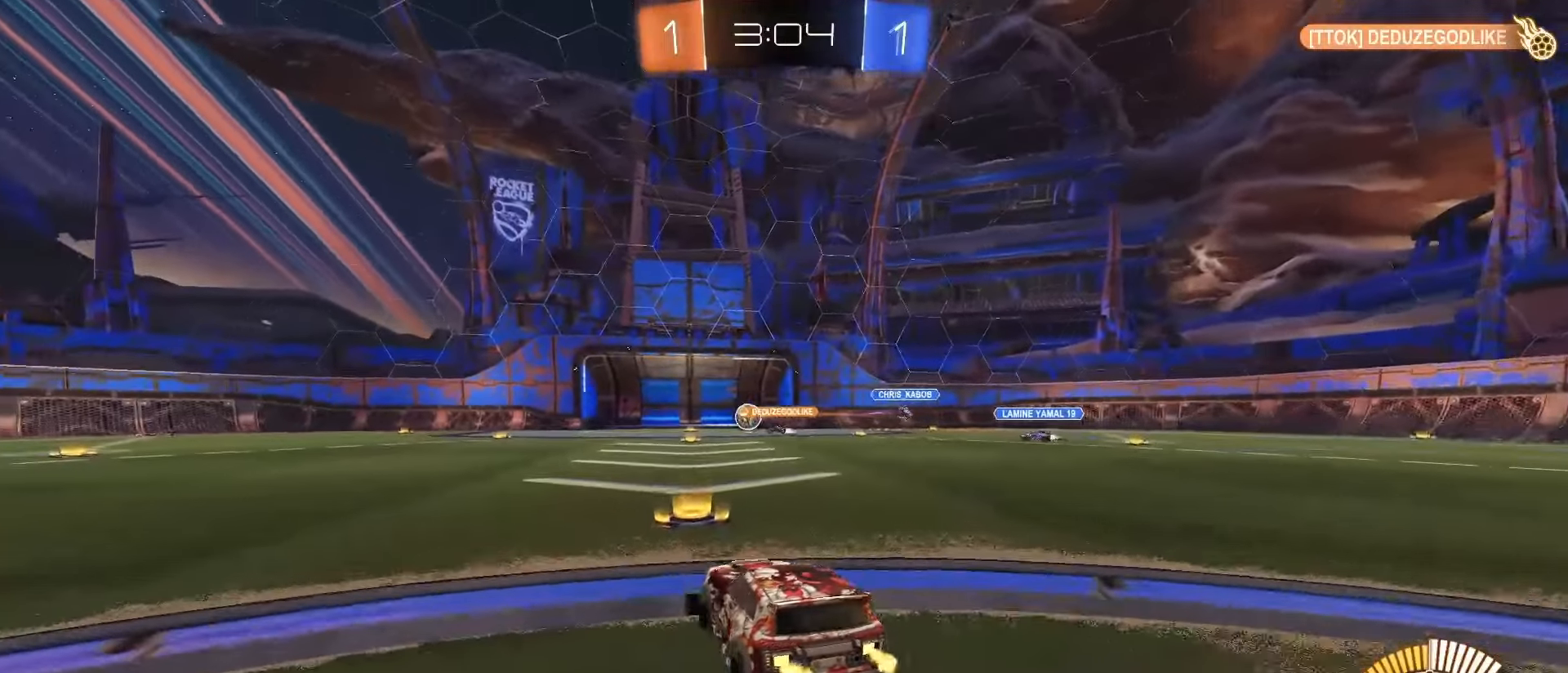
{"dt_ms": 500, "buttons": ["R2"], "left_stick": "left", "right_stick": "center", "events": [[33, "left_stick", "center"], [100, "SQUARE", "down"], [133, "left_stick", "left"], [400, "SQUARE", "up"]]}
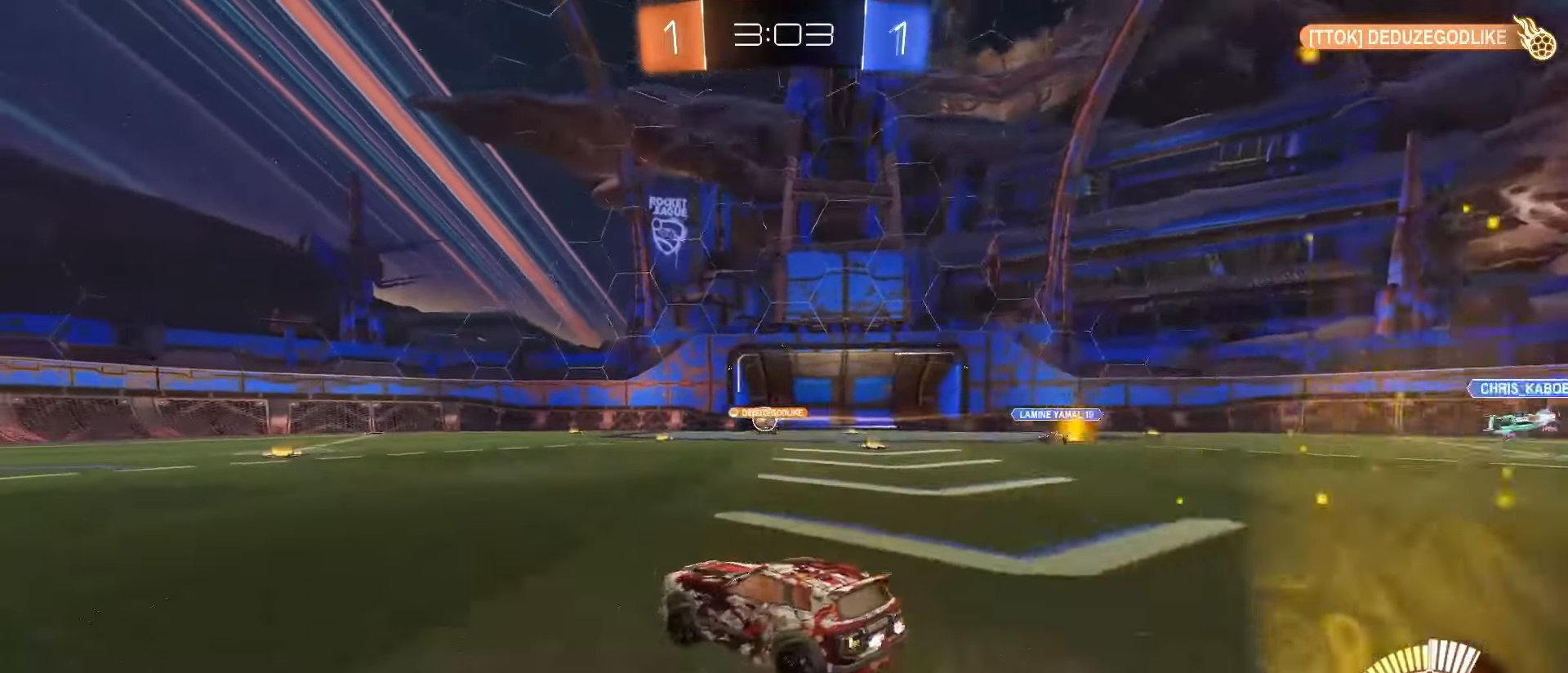
{"dt_ms": 1000, "buttons": ["R2"], "left_stick": "center", "right_stick": "center"}
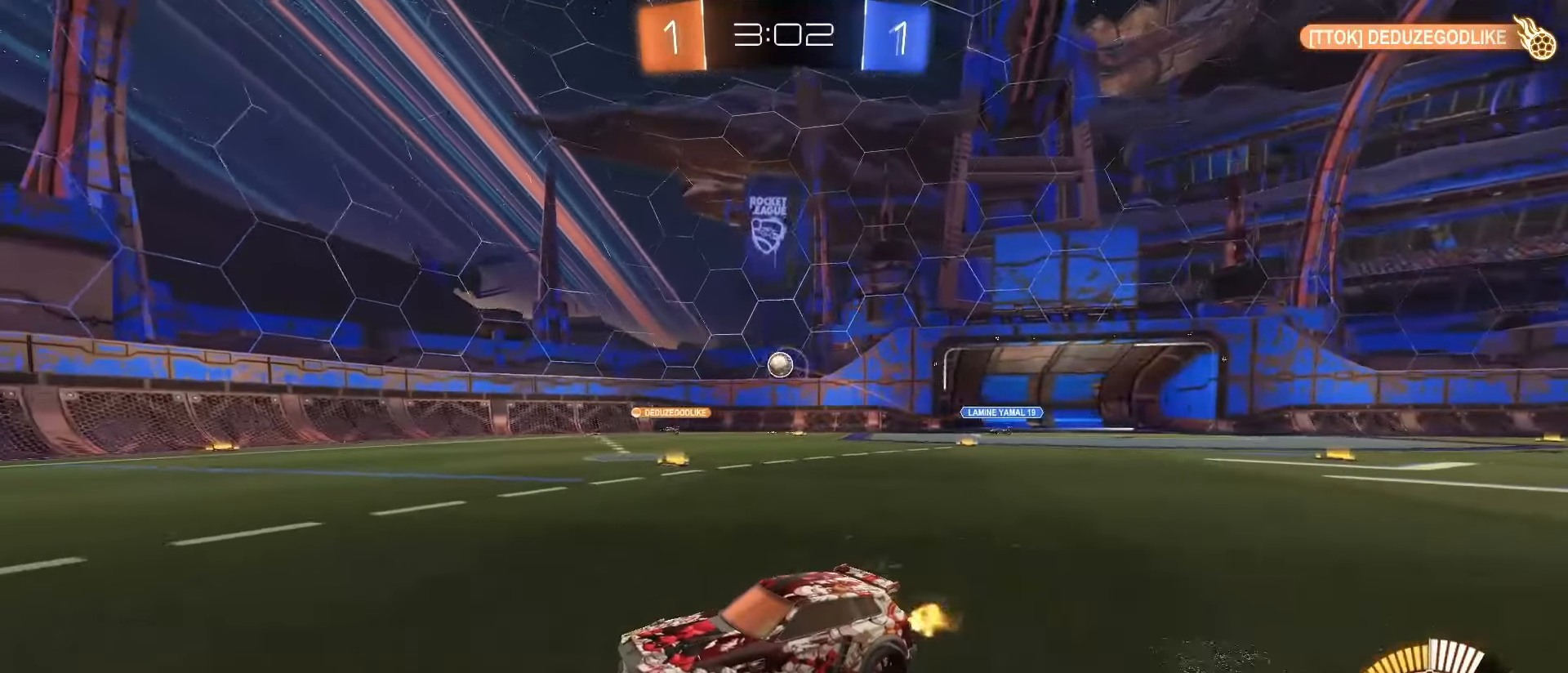
{"dt_ms": 500, "buttons": ["L1"], "left_stick": "right", "right_stick": "center", "events": [[317, "left_stick", "right"], [350, "R2", "up"], [400, "L1", "down"]]}
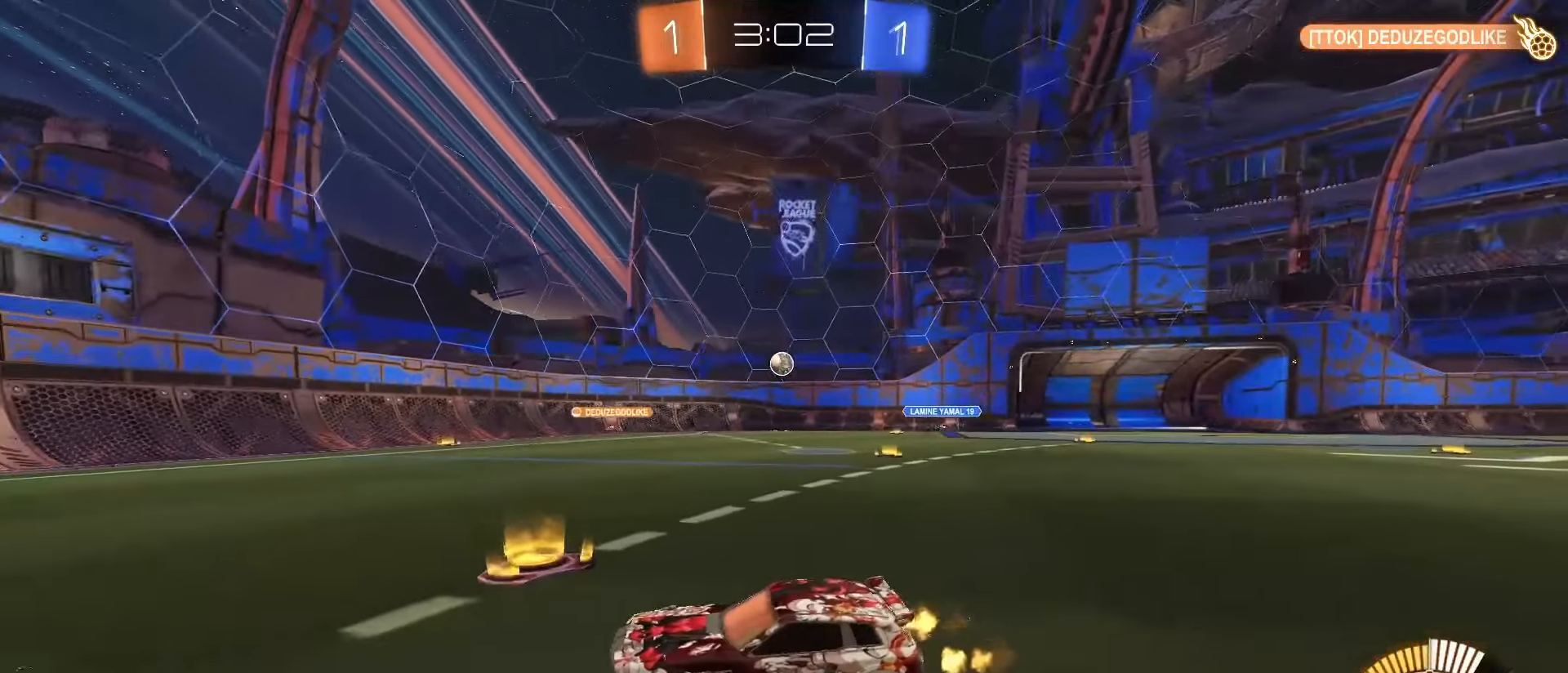
{"dt_ms": 500, "buttons": ["L2"], "left_stick": "down", "right_stick": "center", "events": [[50, "L1", "up"], [283, "L2", "down"], [300, "left_stick", "down-right"], [467, "left_stick", "down"]]}
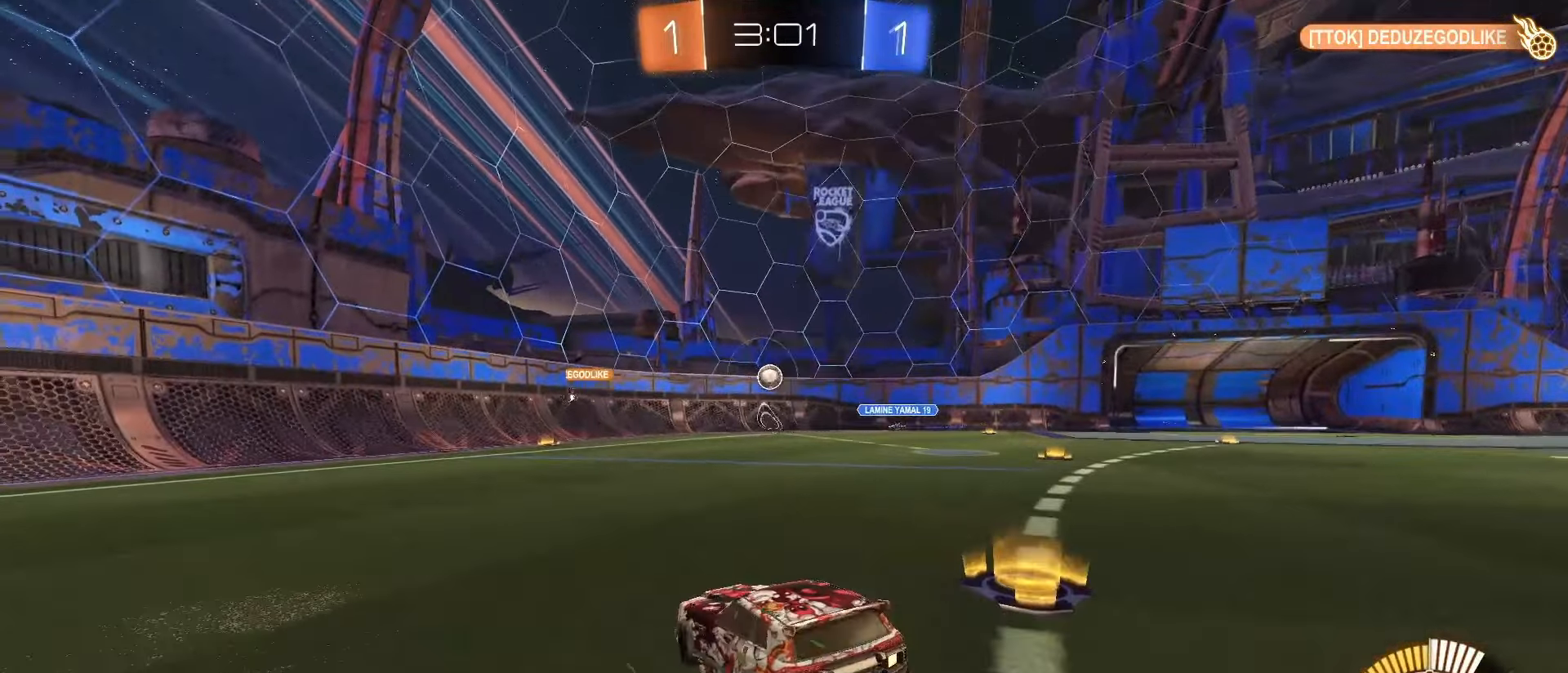
{"dt_ms": 500, "buttons": ["L2"], "left_stick": "down-left", "right_stick": "center", "events": [[167, "left_stick", "down-left"]]}
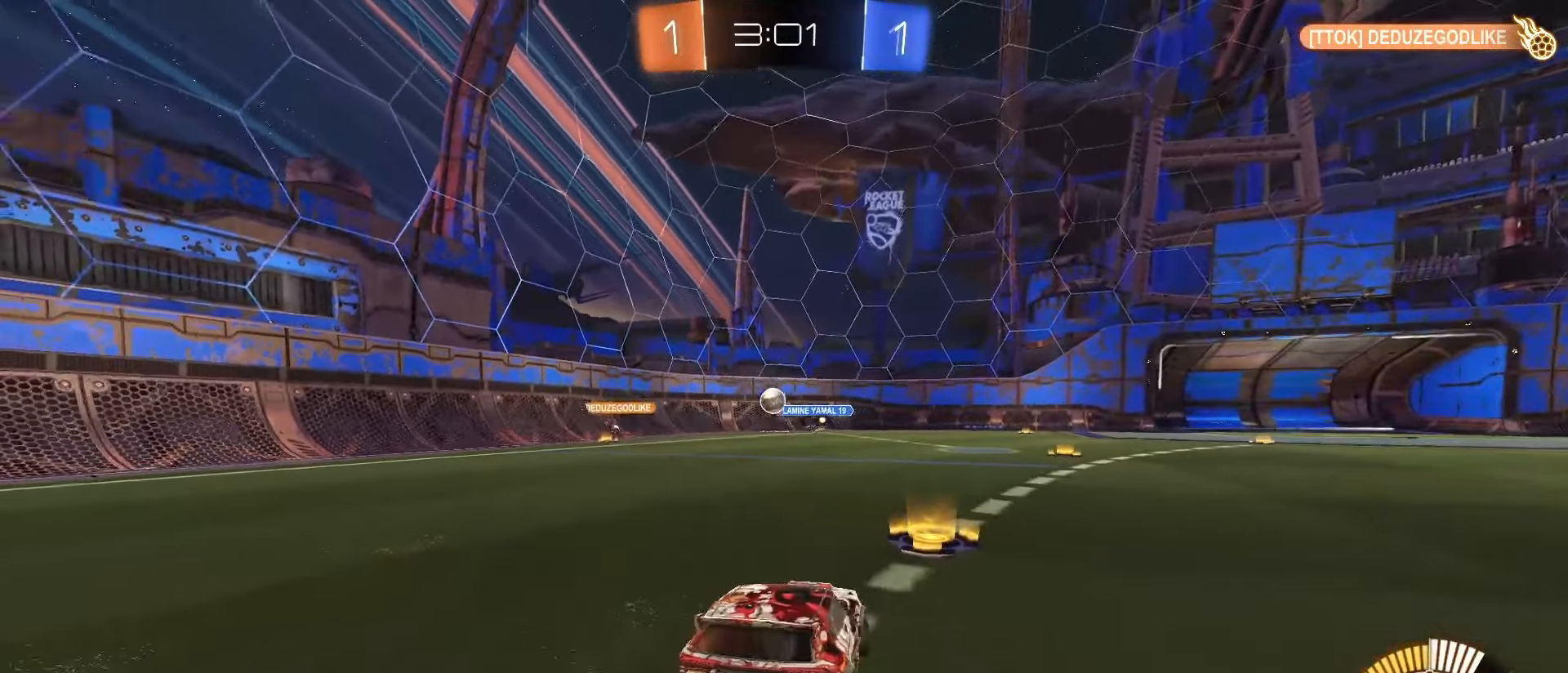
{"dt_ms": 500, "buttons": ["L2"], "left_stick": "center", "right_stick": "center", "events": [[133, "left_stick", "center"]]}
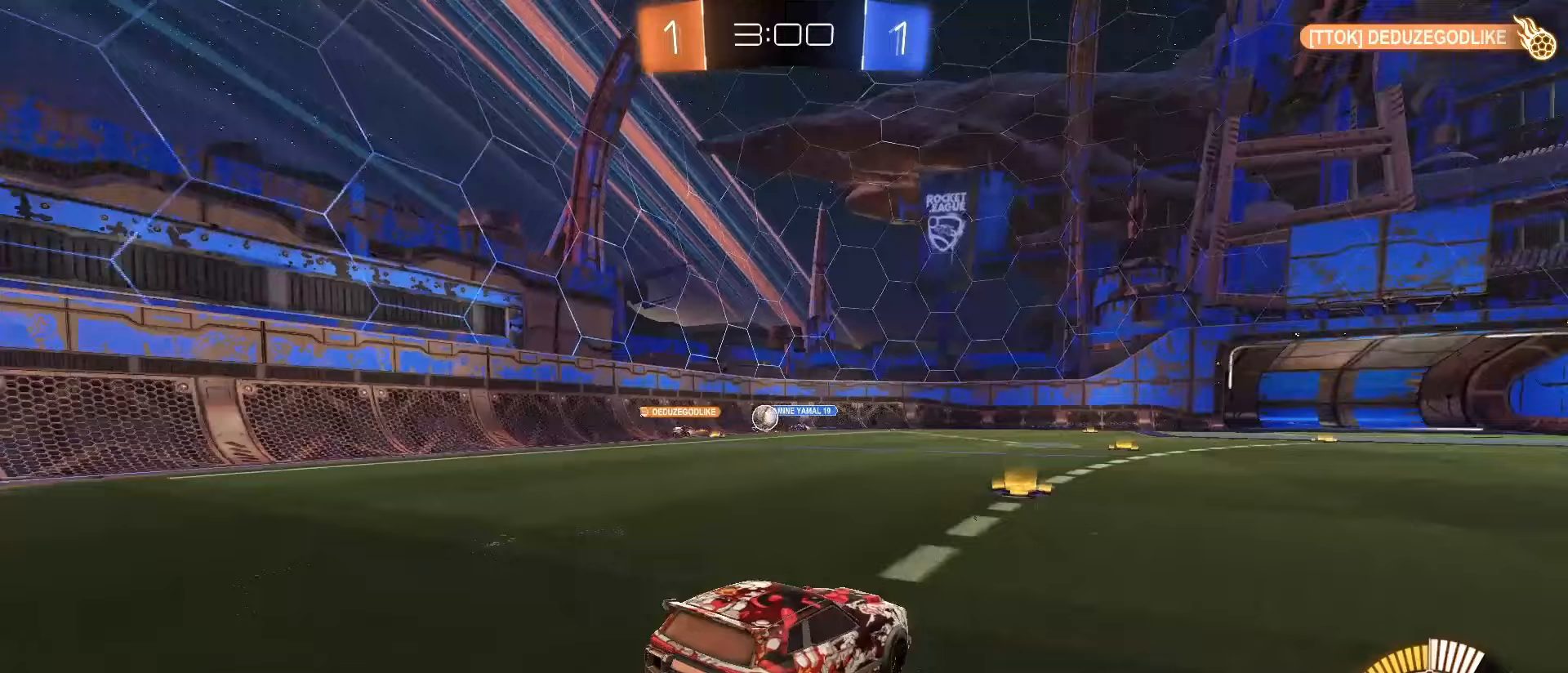
{"dt_ms": 500, "buttons": ["L2"], "left_stick": "down", "right_stick": "center", "events": [[317, "left_stick", "down-left"], [400, "left_stick", "down"]]}
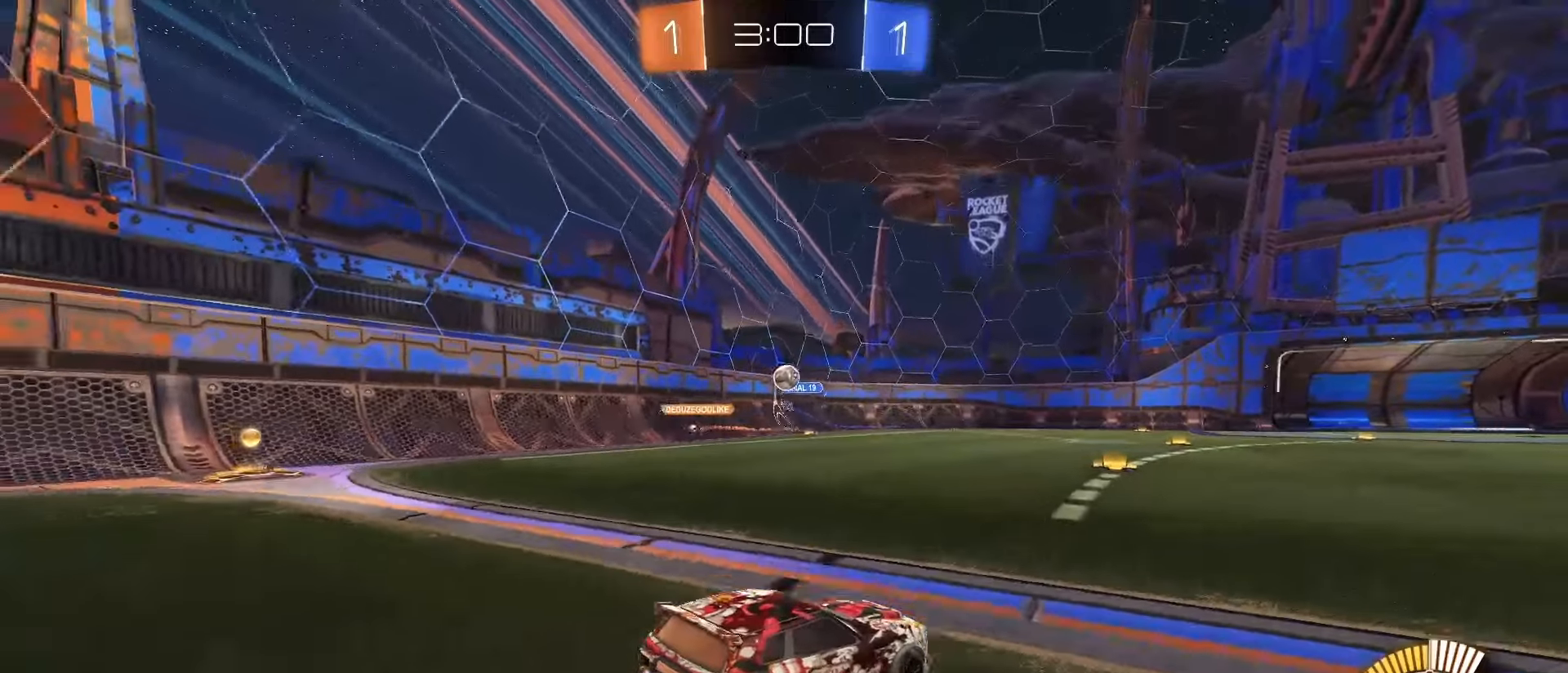
{"dt_ms": 500, "buttons": ["CROSS", "L2"], "left_stick": "down", "right_stick": "center", "events": [[67, "left_stick", "right"], [267, "left_stick", "center"], [317, "left_stick", "down"], [333, "CROSS", "down"], [367, "CROSS", "up"], [433, "CROSS", "down"]]}
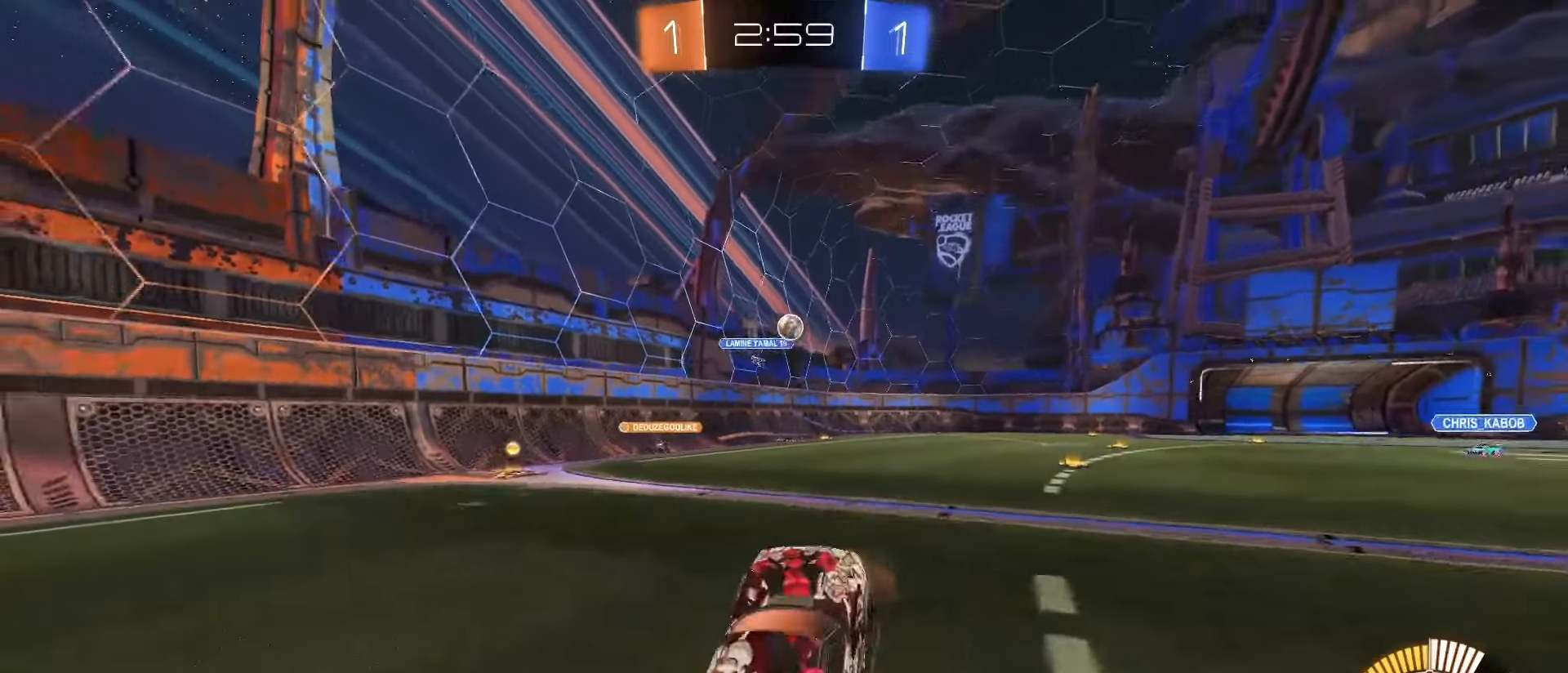
{"dt_ms": 500, "buttons": ["L1", "R2"], "left_stick": "up", "right_stick": "center", "events": [[17, "CROSS", "up"], [50, "L2", "up"], [83, "R2", "down"], [167, "left_stick", "up-right"], [233, "L1", "down"], [400, "left_stick", "up"]]}
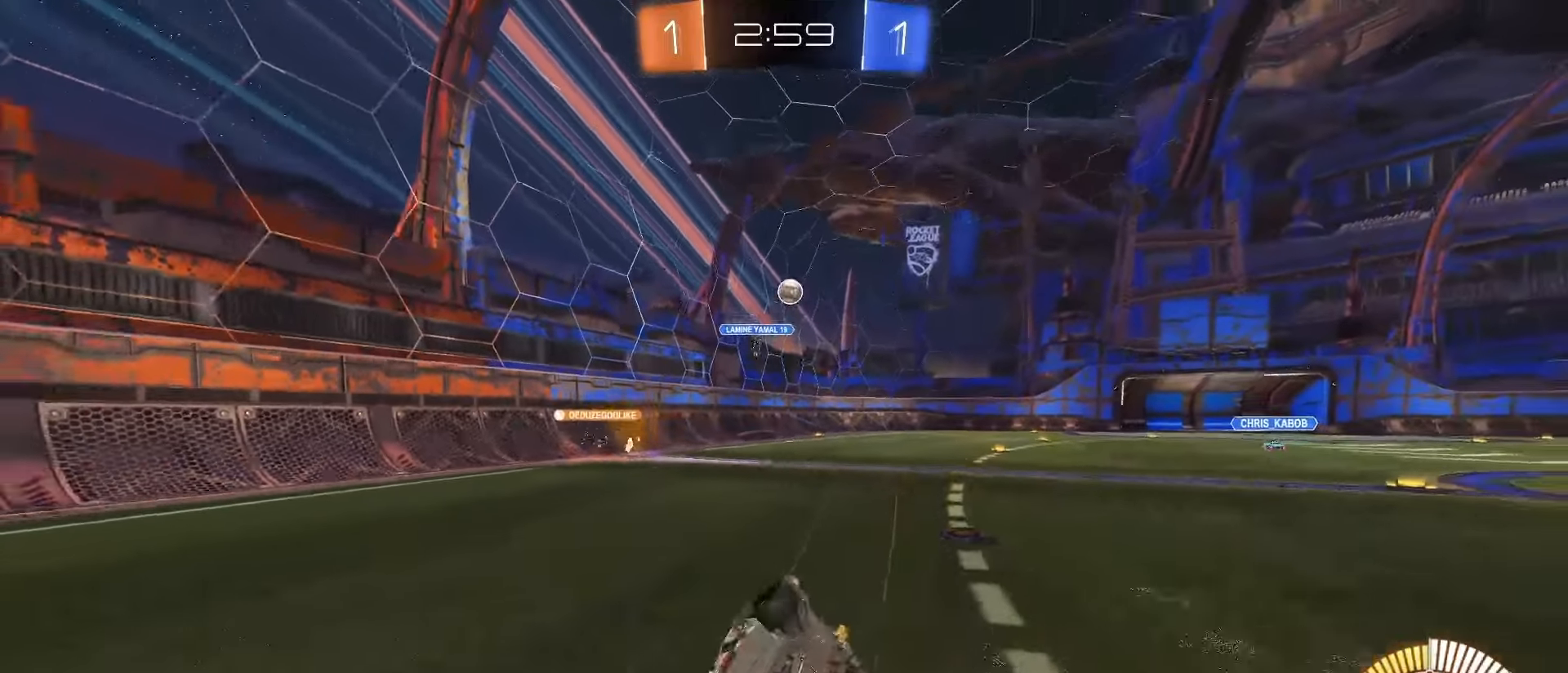
{"dt_ms": 500, "buttons": ["R2"], "left_stick": "center", "right_stick": "center", "events": [[83, "left_stick", "up-left"], [283, "L1", "up"], [367, "left_stick", "center"]]}
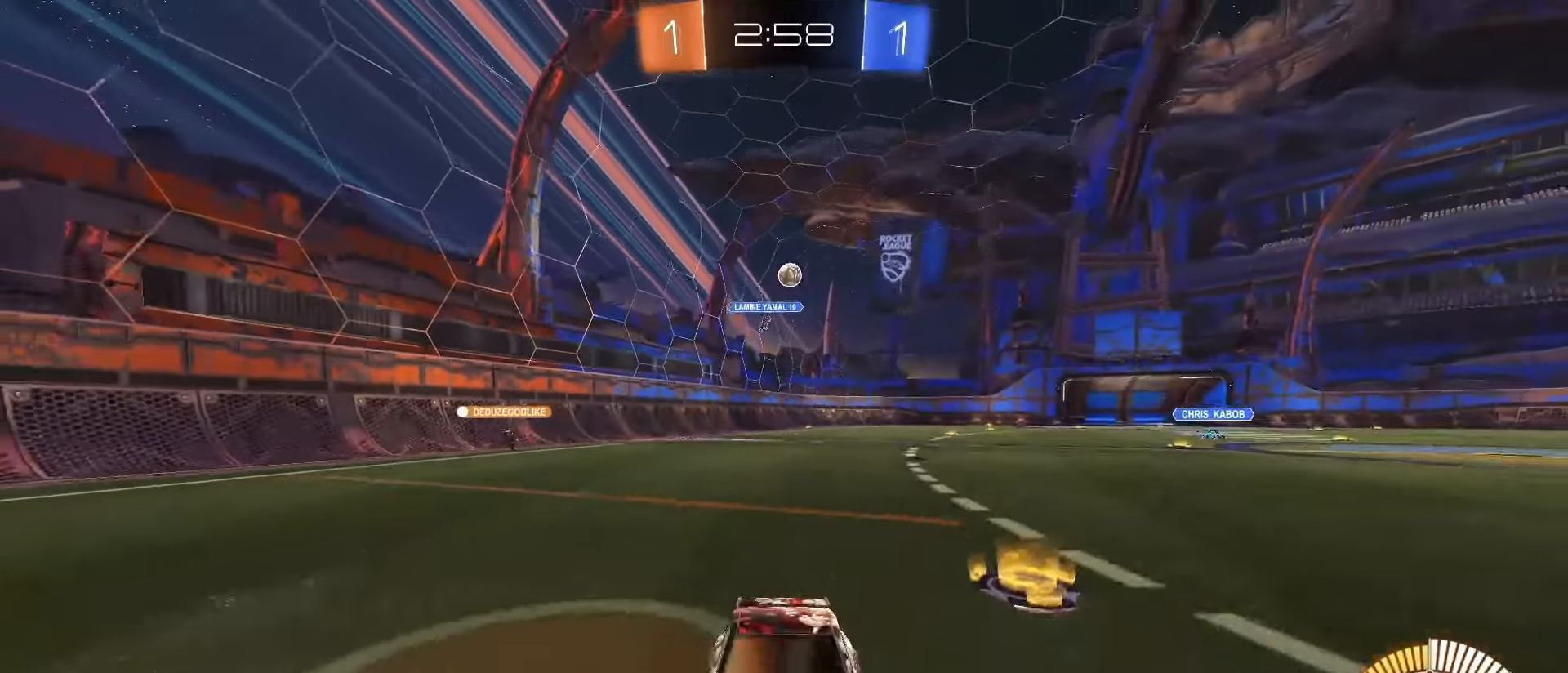
{"dt_ms": 500, "buttons": [], "left_stick": "down-right", "right_stick": "center"}
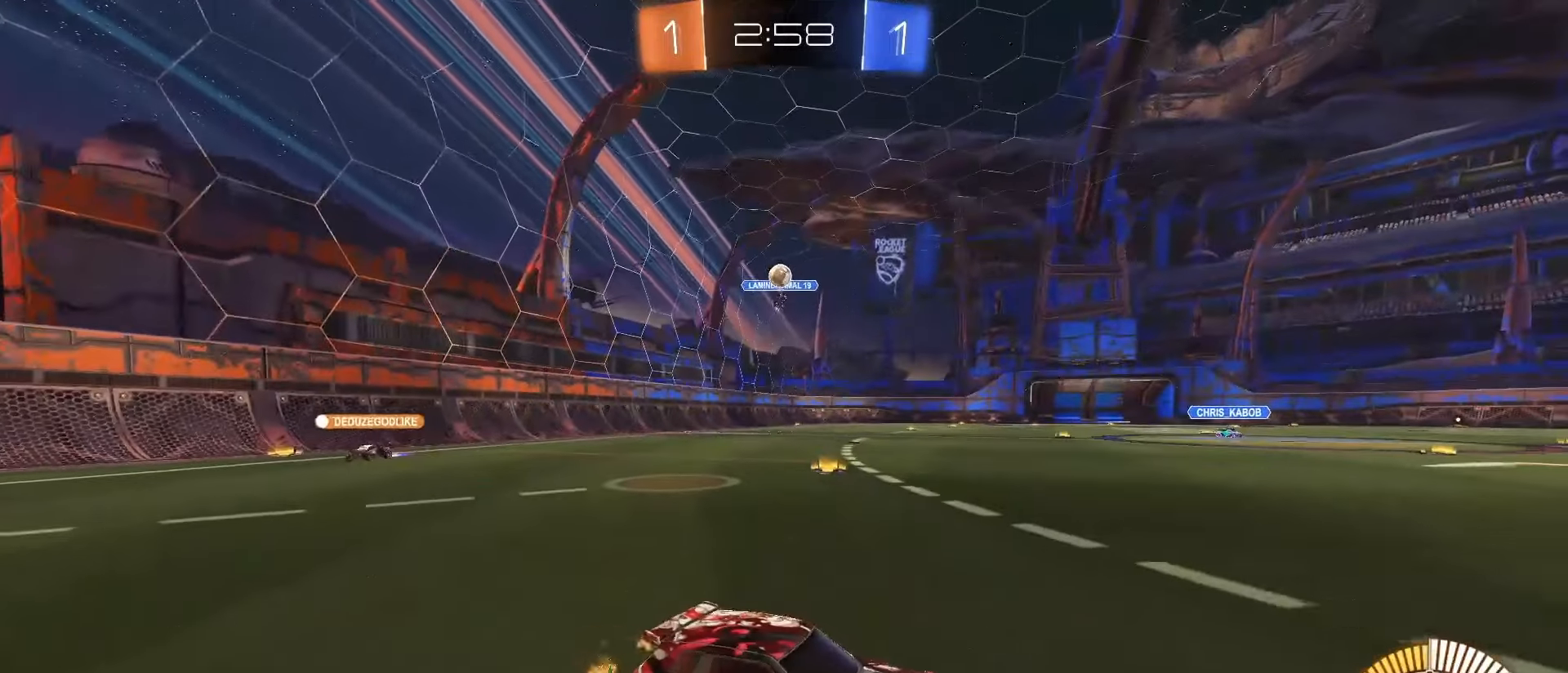
{"dt_ms": 500, "buttons": ["CROSS", "SQUARE", "R2"], "left_stick": "down", "right_stick": "center", "events": [[50, "L2", "down"], [417, "L2", "up"], [417, "R2", "down"], [450, "SQUARE", "down"], [450, "left_stick", "down"], [467, "CROSS", "down"]]}
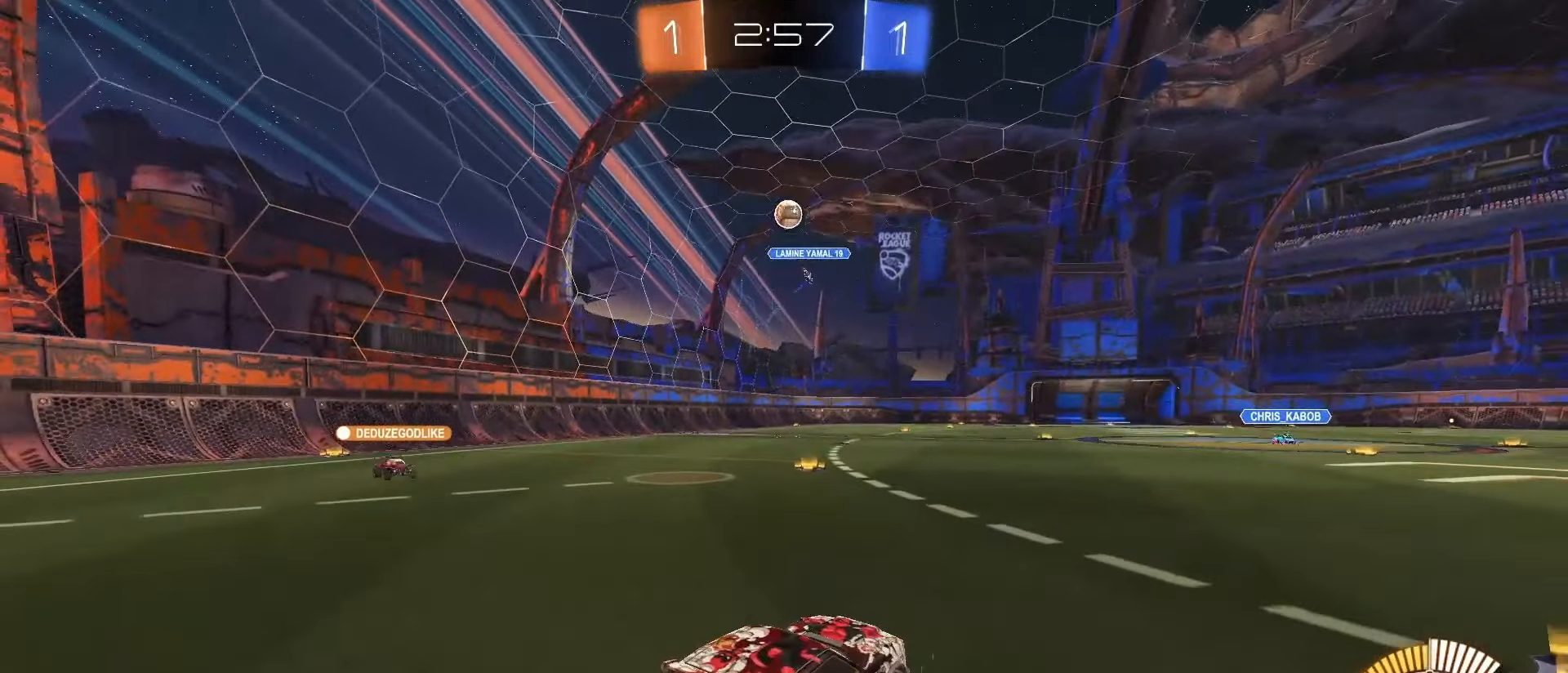
{"dt_ms": 500, "buttons": ["CROSS", "SQUARE", "R2"], "left_stick": "down", "right_stick": "center", "events": [[117, "left_stick", "center"], [133, "CROSS", "up"], [133, "SQUARE", "up"], [217, "CROSS", "down"], [233, "SQUARE", "down"], [267, "left_stick", "down"]]}
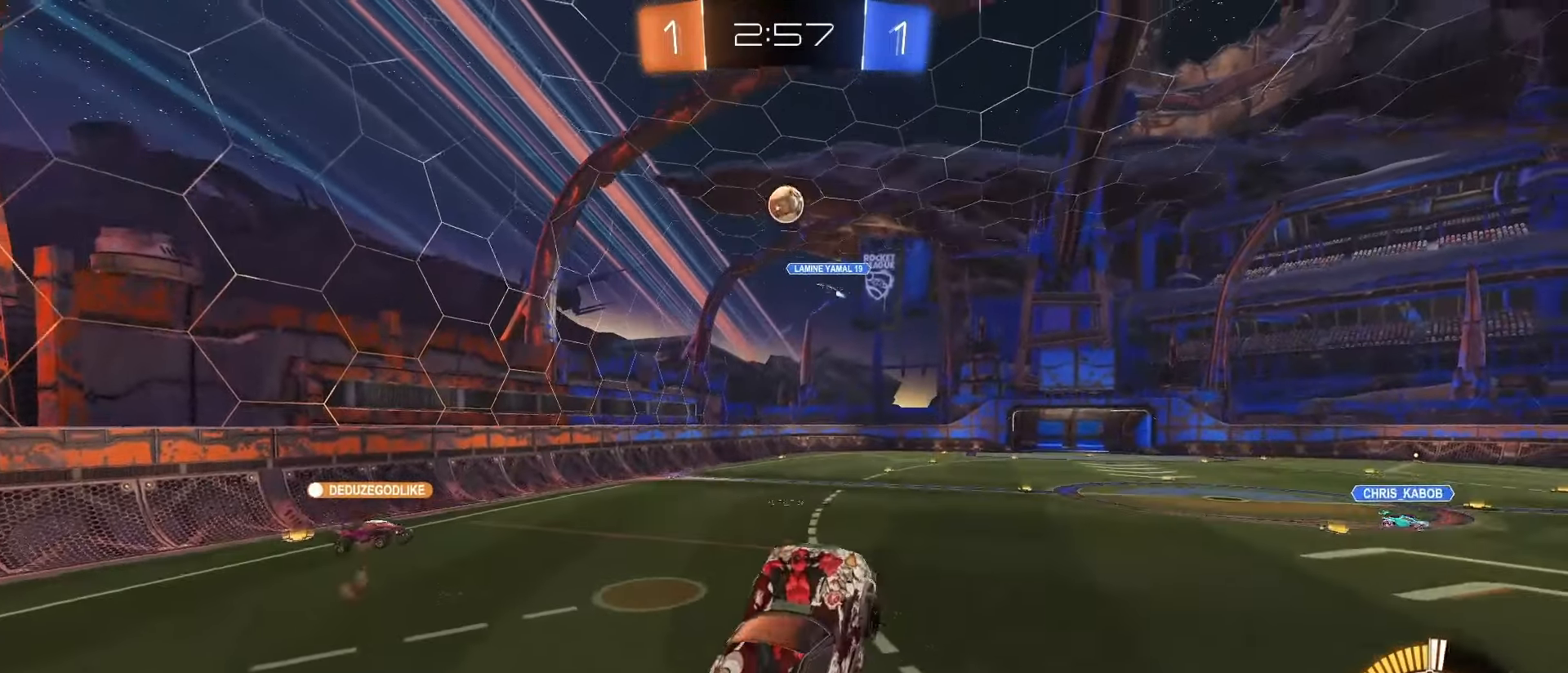
{"dt_ms": 500, "buttons": ["SQUARE"], "left_stick": "up", "right_stick": "center", "events": [[17, "R2", "up"], [17, "left_stick", "center"], [50, "CROSS", "up"], [433, "left_stick", "up"]]}
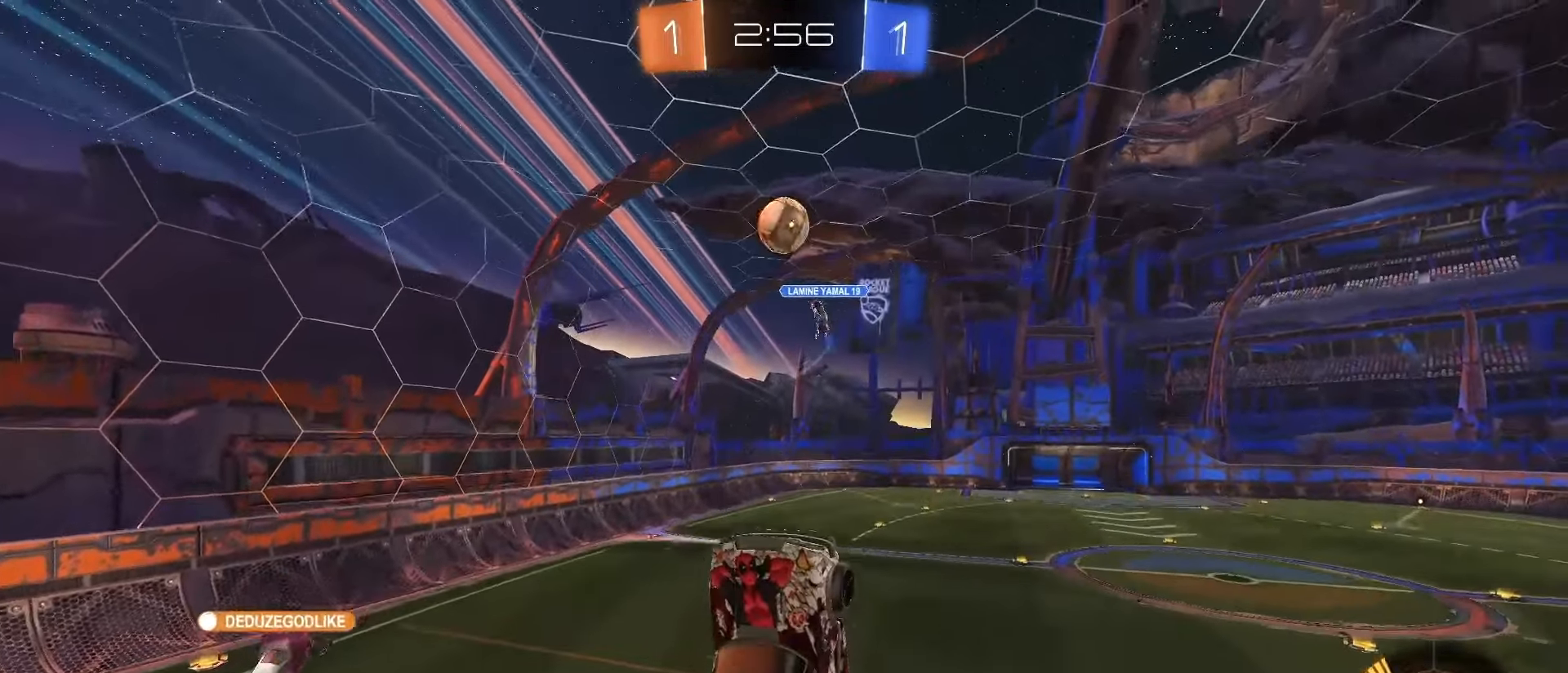
{"dt_ms": 500, "buttons": [], "left_stick": "up", "right_stick": "center"}
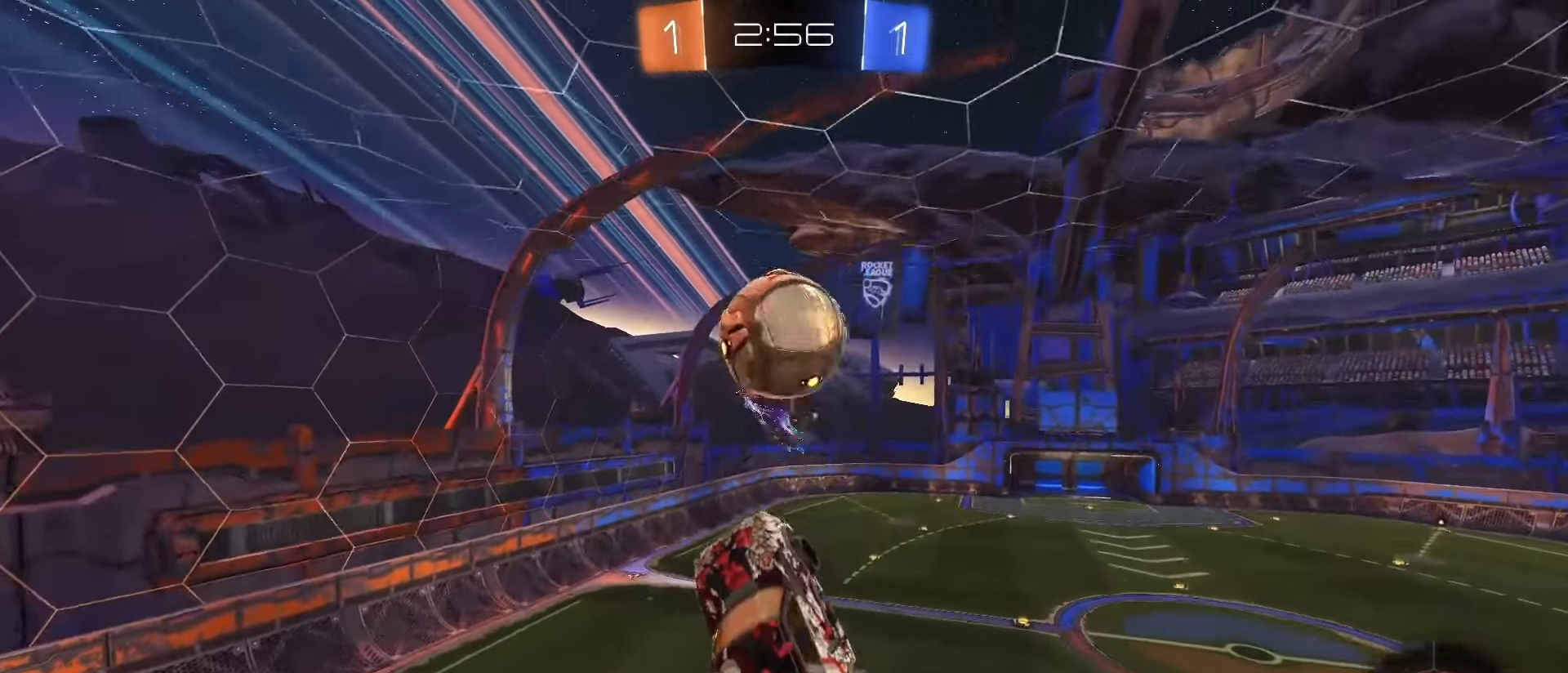
{"dt_ms": 500, "buttons": ["L1"], "left_stick": "down-left", "right_stick": "center", "events": [[383, "L1", "down"], [450, "left_stick", "down-left"]]}
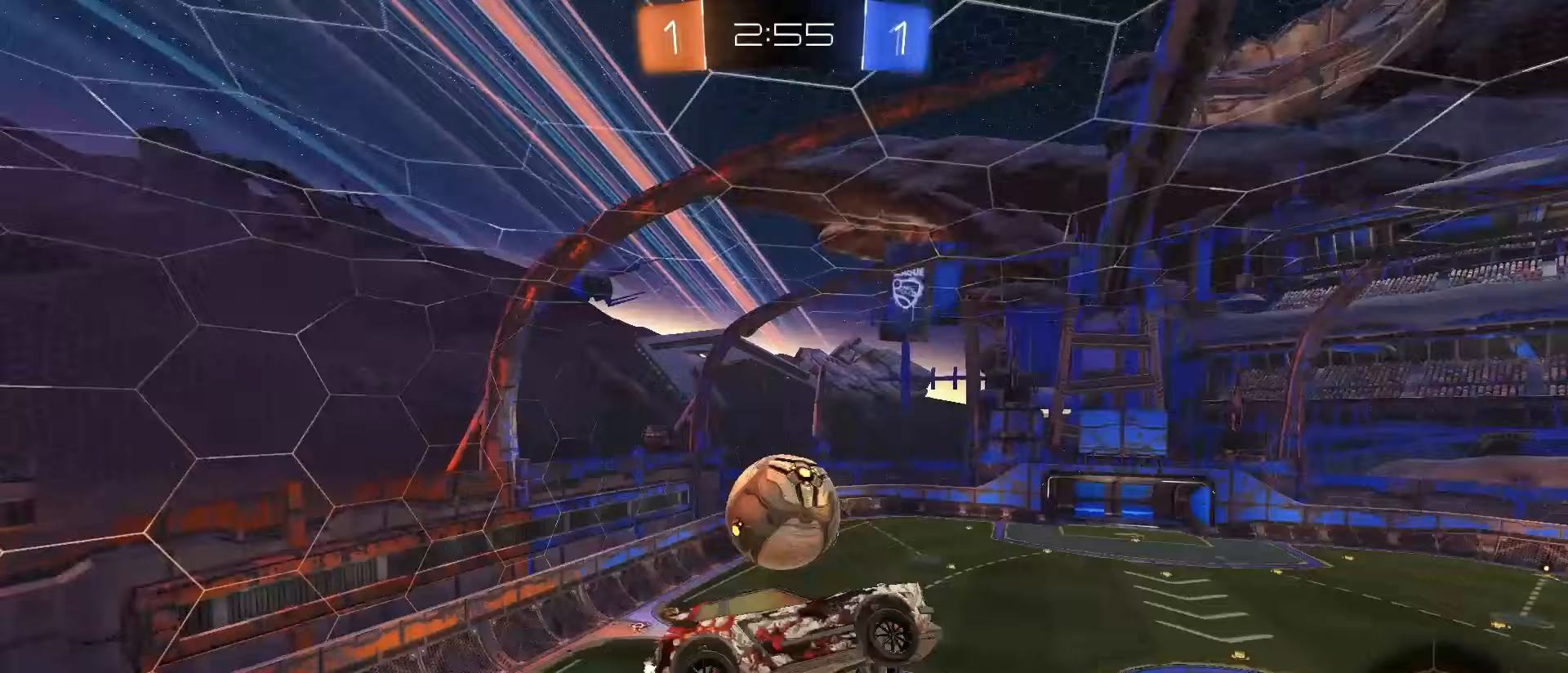
{"dt_ms": 500, "buttons": ["TRIANGLE"], "left_stick": "down", "right_stick": "center", "events": [[50, "left_stick", "down"], [267, "L1", "up"], [433, "TRIANGLE", "down"]]}
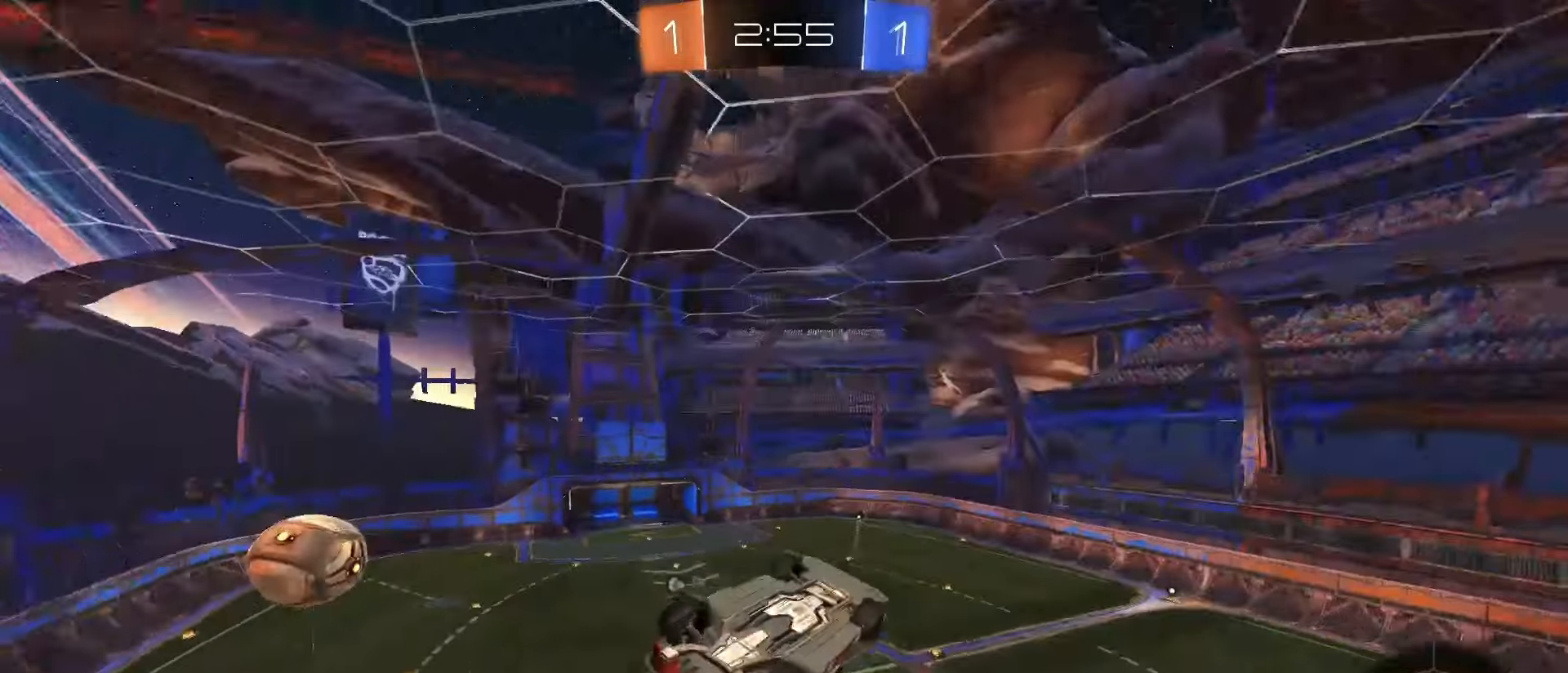
{"dt_ms": 500, "buttons": ["L1"], "left_stick": "up-left", "right_stick": "center", "events": [[17, "left_stick", "down-right"], [33, "TRIANGLE", "up"], [50, "L1", "down"], [183, "left_stick", "up-right"], [283, "left_stick", "up"], [383, "TRIANGLE", "down"], [400, "left_stick", "up-left"], [467, "TRIANGLE", "up"]]}
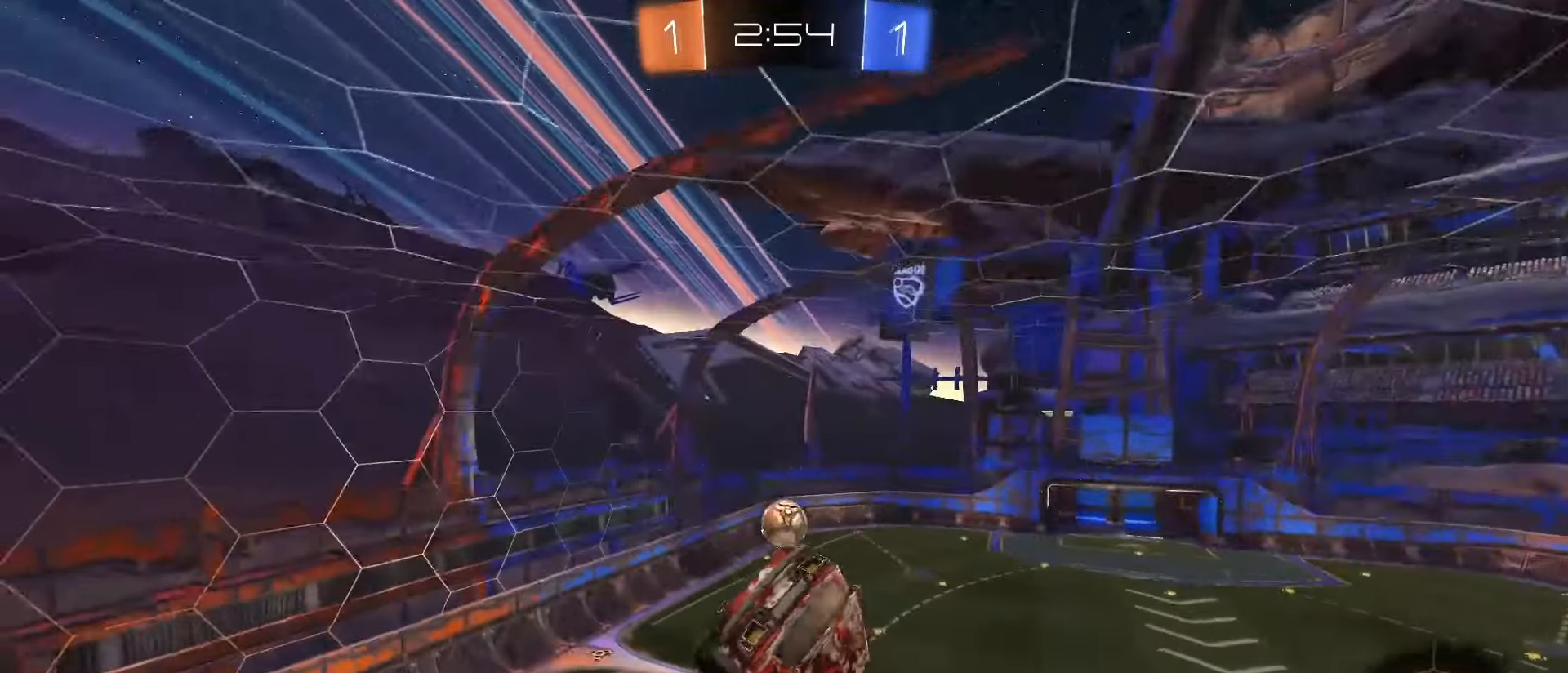
{"dt_ms": 500, "buttons": [], "left_stick": "center", "right_stick": "center", "events": [[33, "left_stick", "down-left"], [50, "SQUARE", "down"], [83, "left_stick", "down"], [217, "L1", "up"], [217, "left_stick", "center"], [317, "TRIANGLE", "down"], [400, "TRIANGLE", "up"], [433, "SQUARE", "up"]]}
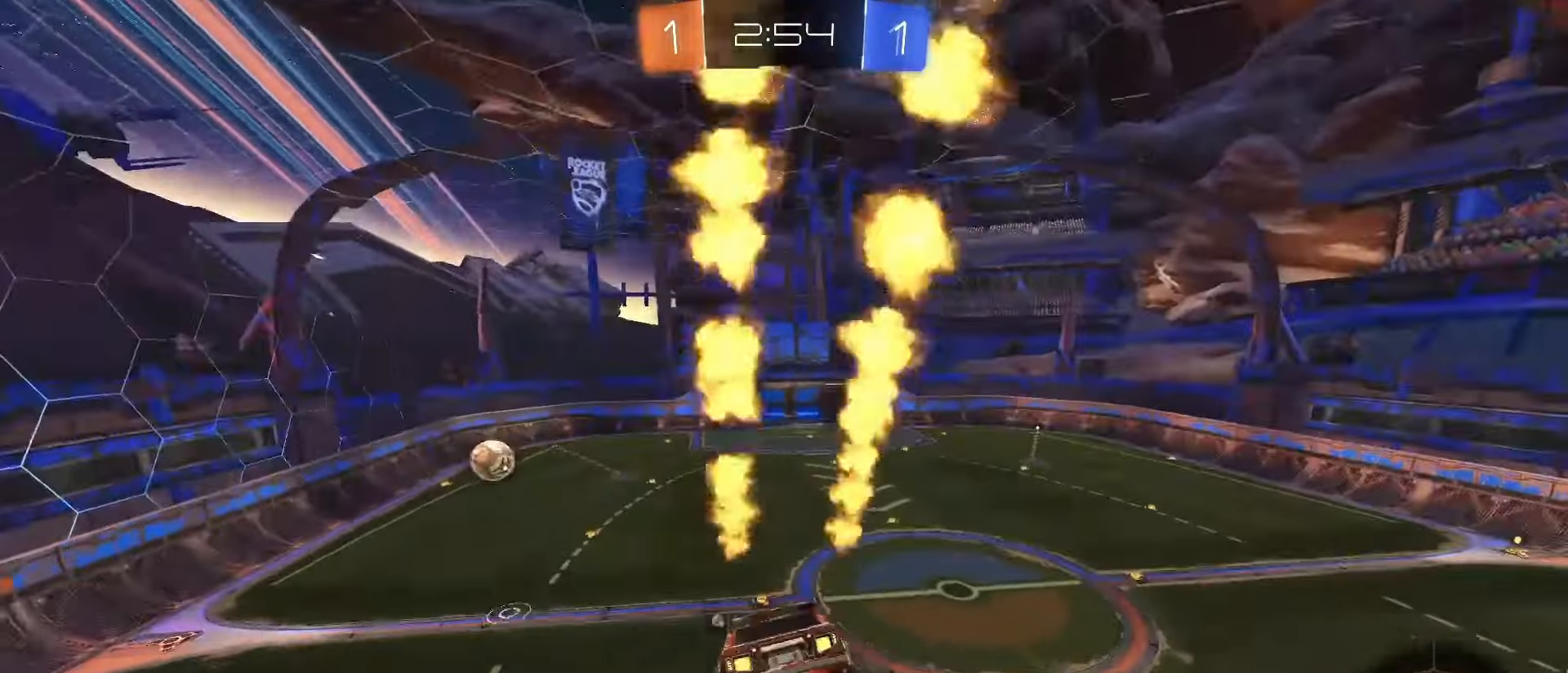
{"dt_ms": 500, "buttons": ["R2"], "left_stick": "center", "right_stick": "center", "events": [[50, "left_stick", "right"], [100, "R2", "down"], [117, "left_stick", "center"], [267, "TRIANGLE", "down"], [283, "left_stick", "down"], [350, "TRIANGLE", "up"], [367, "L2", "down"], [433, "left_stick", "right"], [483, "left_stick", "center"], [500, "L2", "up"]]}
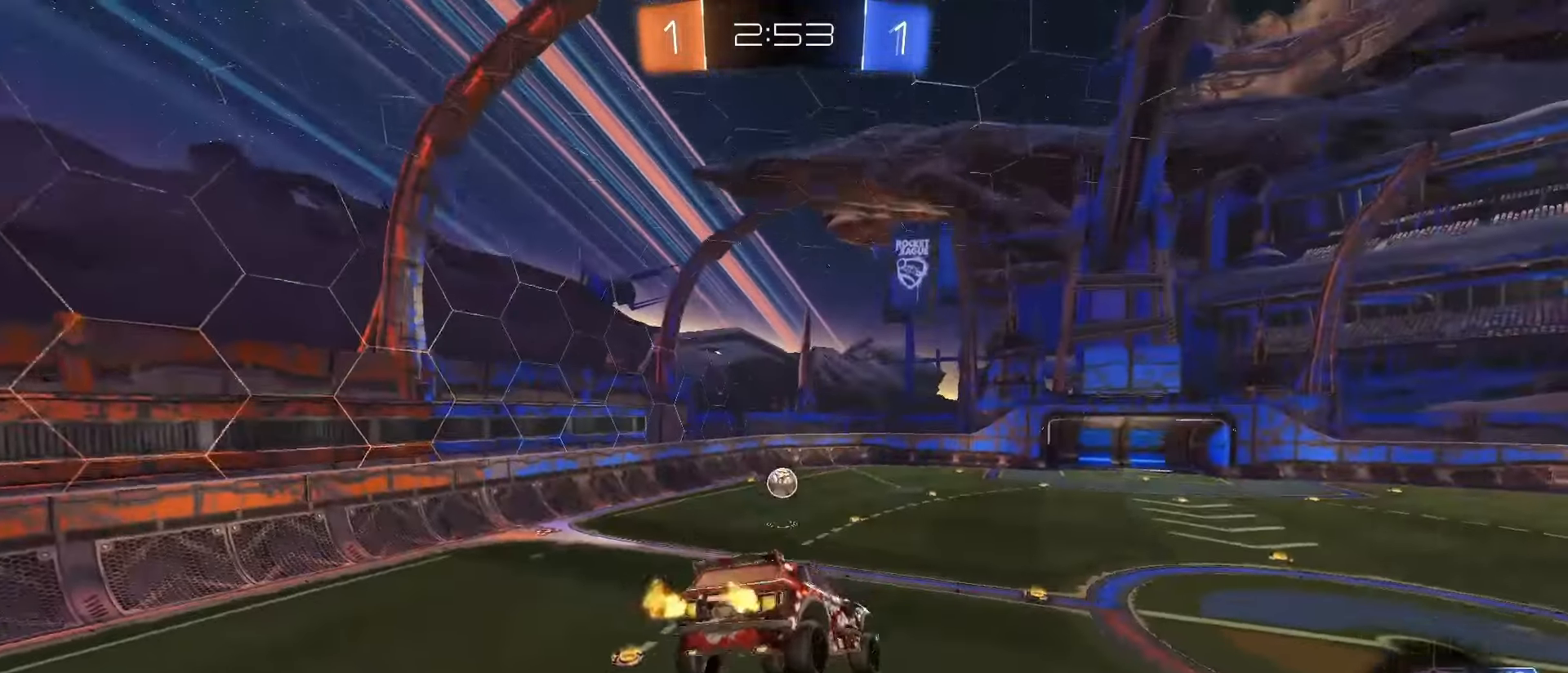
{"dt_ms": 500, "buttons": ["SQUARE", "R2"], "left_stick": "left", "right_stick": "center", "events": [[117, "left_stick", "left"], [200, "left_stick", "center"], [317, "left_stick", "left"], [483, "SQUARE", "down"]]}
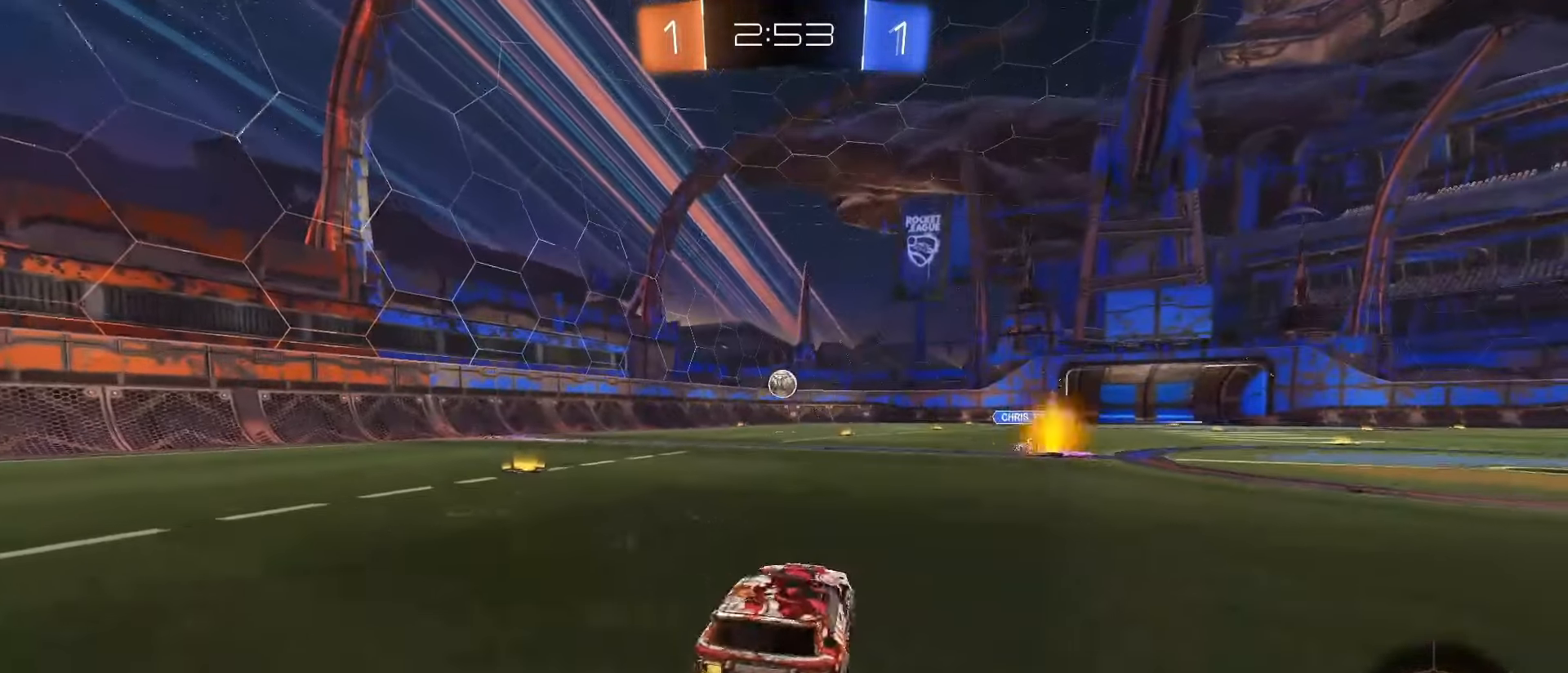
{"dt_ms": 500, "buttons": ["CROSS", "SQUARE", "L1", "R2"], "left_stick": "down", "right_stick": "center", "events": [[217, "left_stick", "center"], [283, "CROSS", "down"], [283, "left_stick", "up"], [317, "SQUARE", "up"], [333, "CROSS", "up"], [383, "CROSS", "down"], [400, "SQUARE", "down"], [417, "L1", "down"], [433, "left_stick", "down"]]}